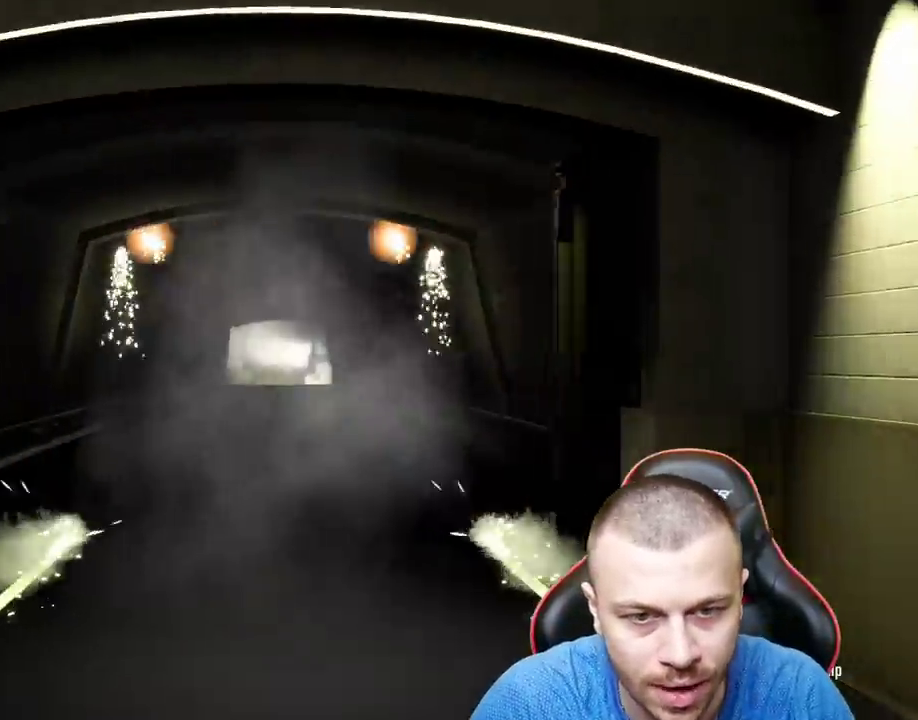
Gameplay with a controller (PlayStation layout); each line is a JSON object with the inputs held at the frame after it. "events" lists button and stick changes between this image and that frame as [ms after this image, input, new state], when the widget could be followed in between.
{"buttons": [], "left_stick": "center", "right_stick": "center", "events": [[333, "CROSS", "down"], [434, "CROSS", "up"]]}
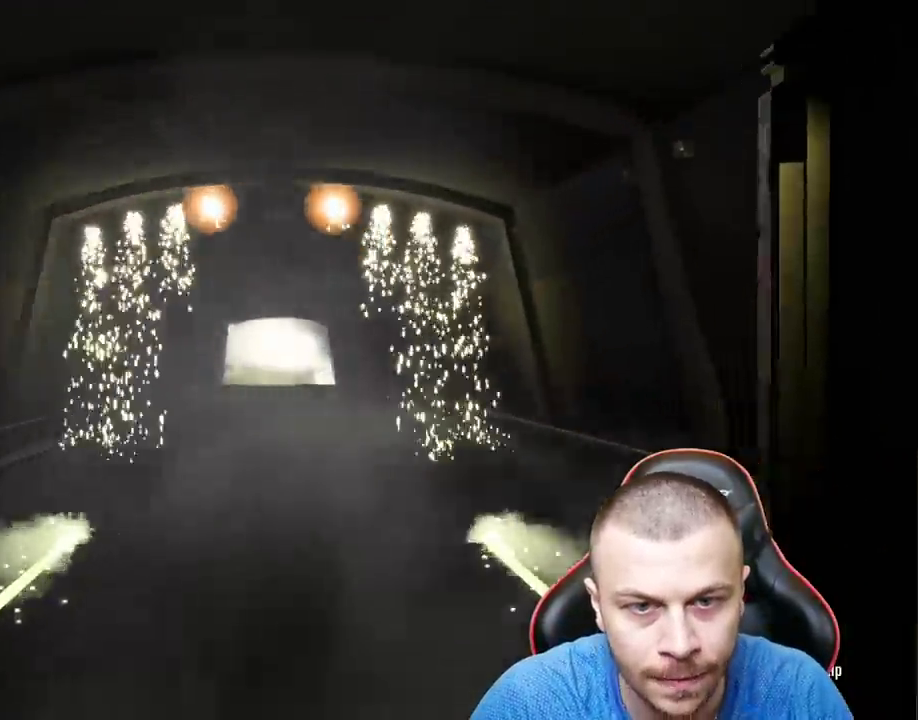
{"buttons": [], "left_stick": "center", "right_stick": "center", "events": []}
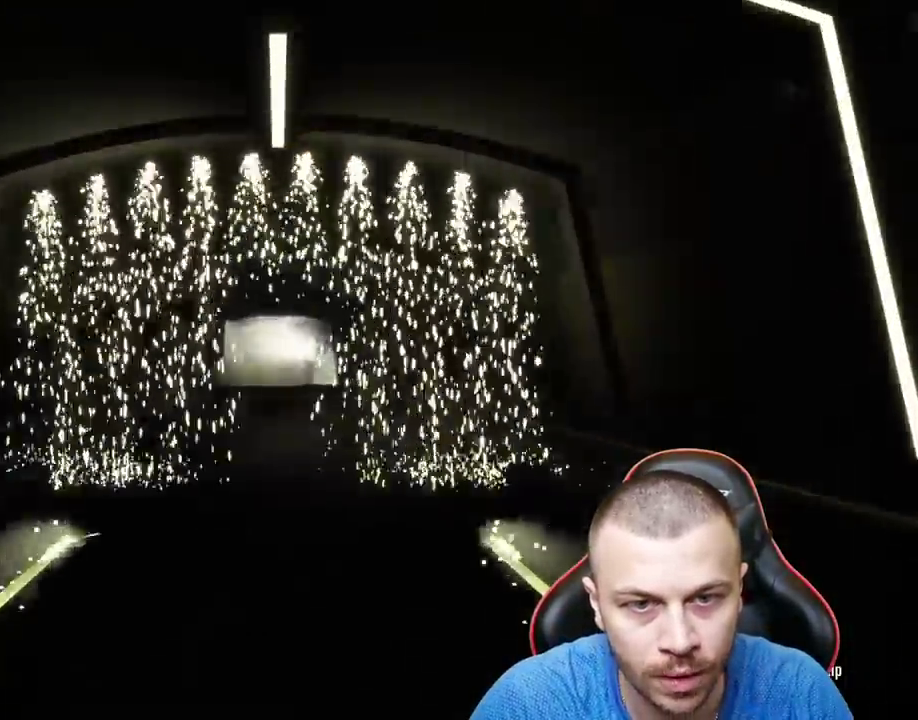
{"buttons": [], "left_stick": "center", "right_stick": "center", "events": []}
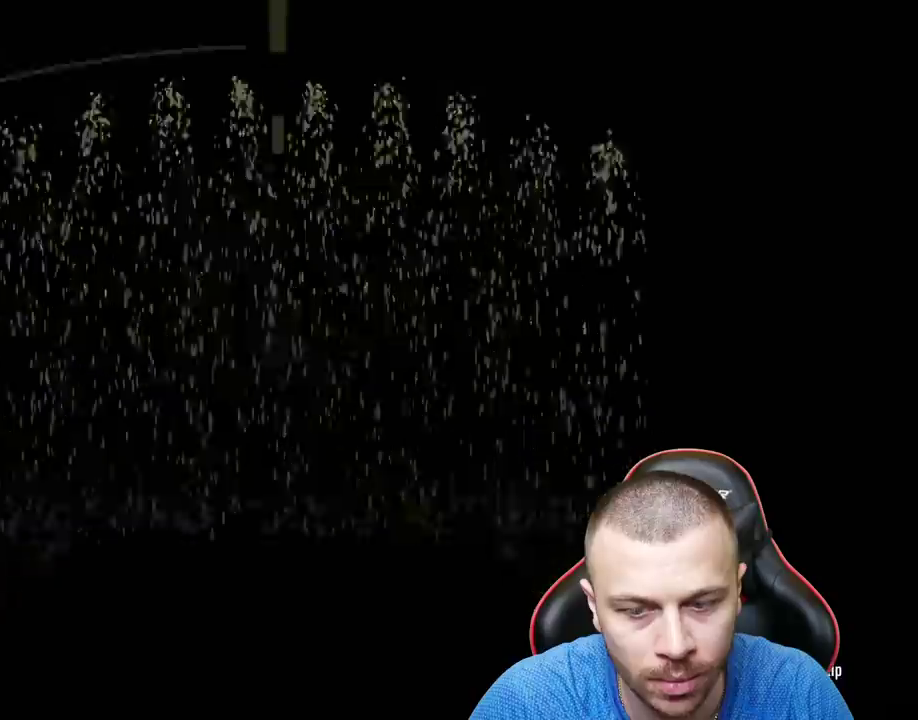
{"buttons": [], "left_stick": "center", "right_stick": "center", "events": []}
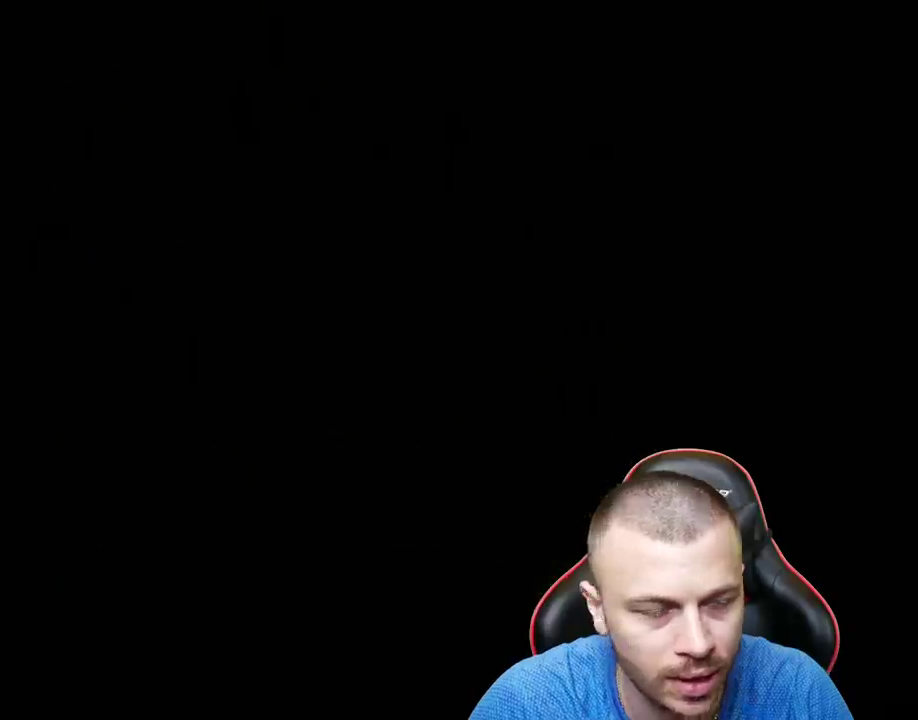
{"buttons": [], "left_stick": "center", "right_stick": "center", "events": []}
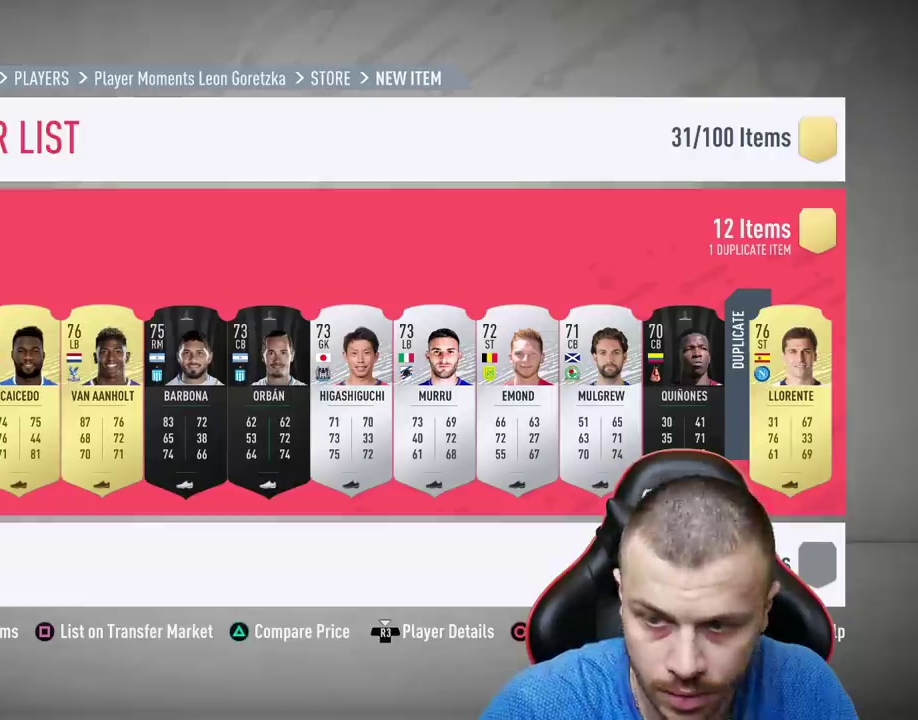
{"buttons": [], "left_stick": "center", "right_stick": "up-left", "events": [[17, "right_stick", "up"], [150, "right_stick", "center"], [267, "right_stick", "up"], [367, "right_stick", "center"], [484, "right_stick", "up-left"]]}
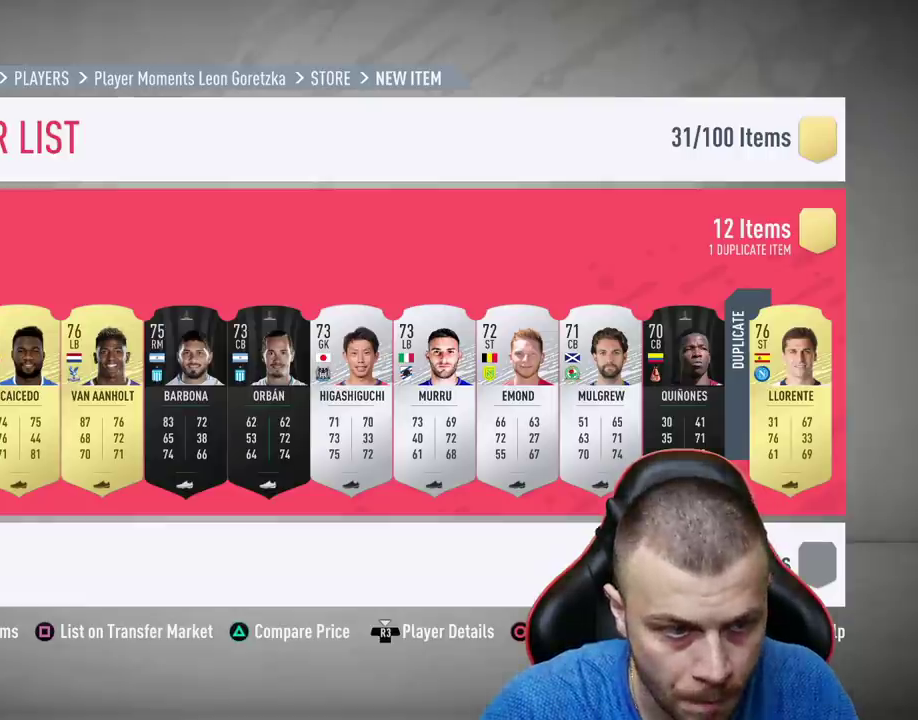
{"buttons": [], "left_stick": "center", "right_stick": "up", "events": [[83, "right_stick", "center"], [167, "right_stick", "up"], [283, "right_stick", "center"], [333, "right_stick", "up"]]}
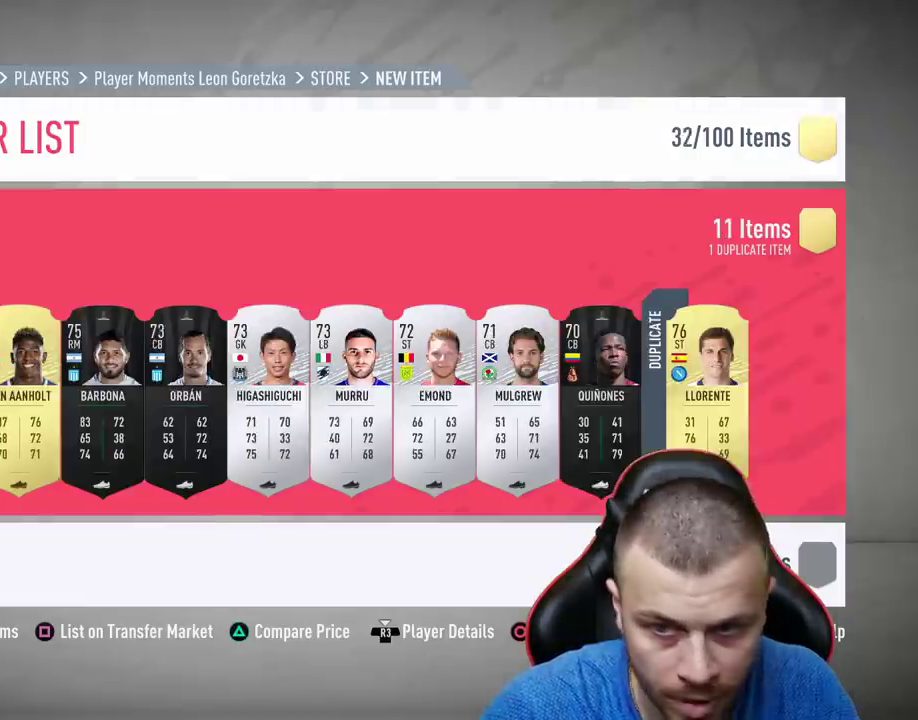
{"buttons": [], "left_stick": "center", "right_stick": "up", "events": []}
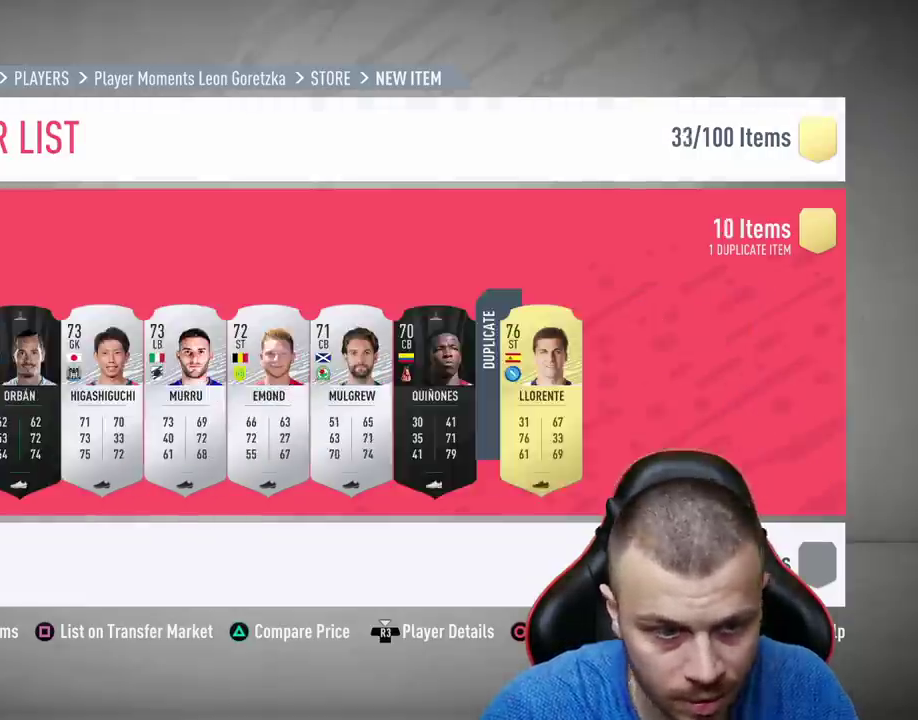
{"buttons": [], "left_stick": "center", "right_stick": "up", "events": []}
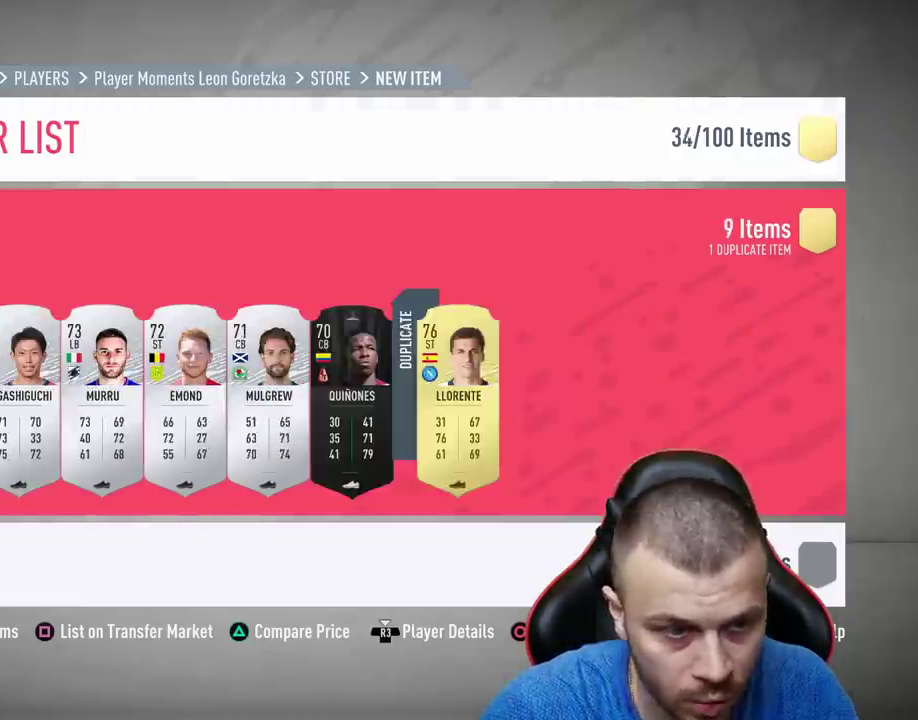
{"buttons": [], "left_stick": "center", "right_stick": "up", "events": []}
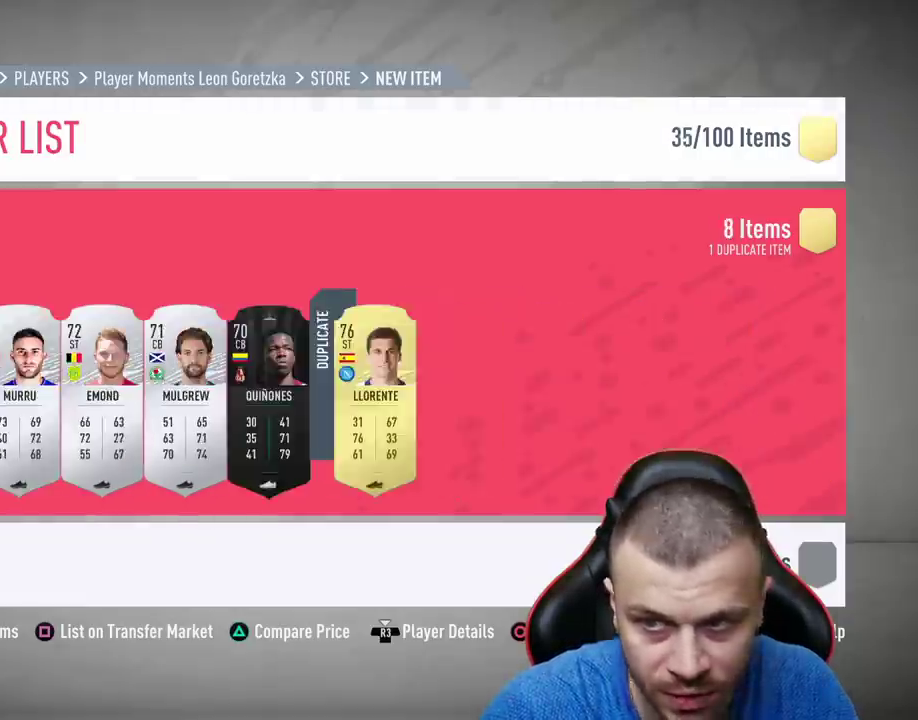
{"buttons": [], "left_stick": "center", "right_stick": "center", "events": [[467, "right_stick", "center"]]}
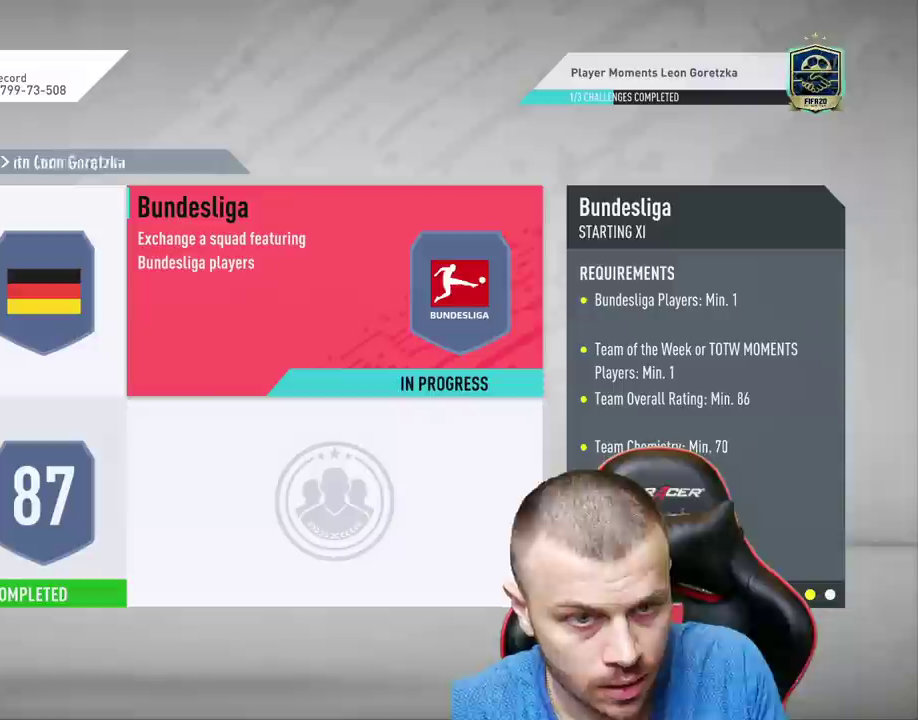
{"buttons": [], "left_stick": "center", "right_stick": "center", "events": []}
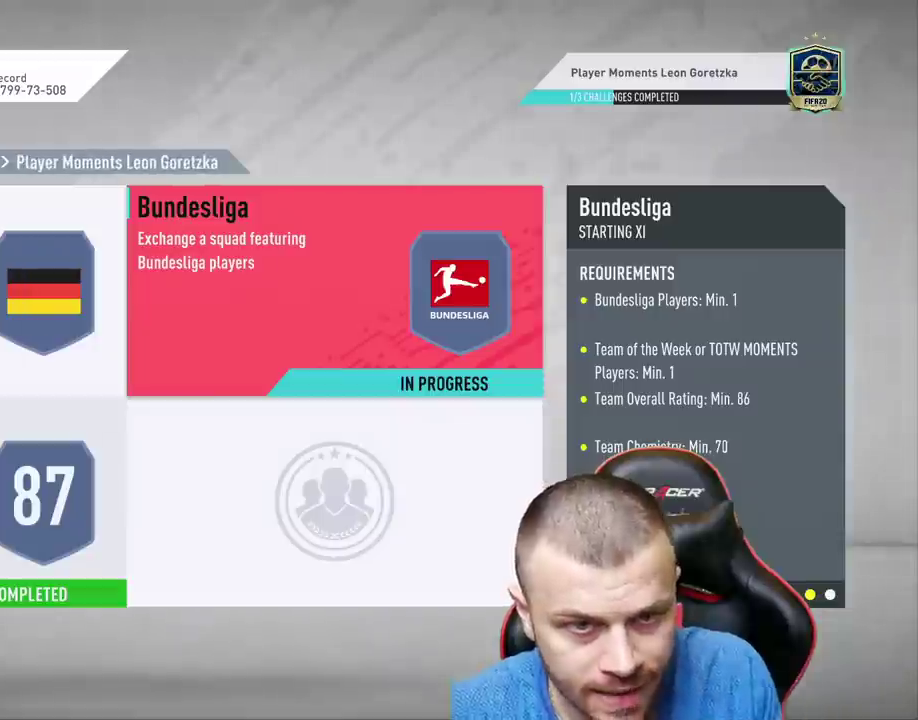
{"buttons": ["DPAD_LEFT"], "left_stick": "center", "right_stick": "center", "events": [[434, "DPAD_LEFT", "down"]]}
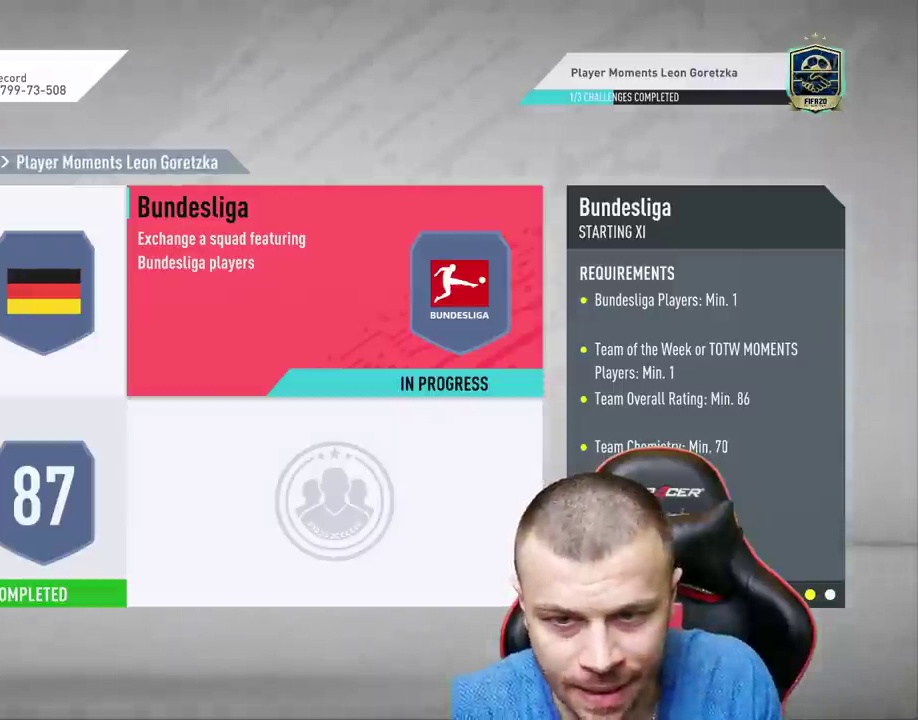
{"buttons": [], "left_stick": "center", "right_stick": "center", "events": [[34, "DPAD_LEFT", "up"], [234, "DPAD_RIGHT", "down"], [317, "DPAD_RIGHT", "up"]]}
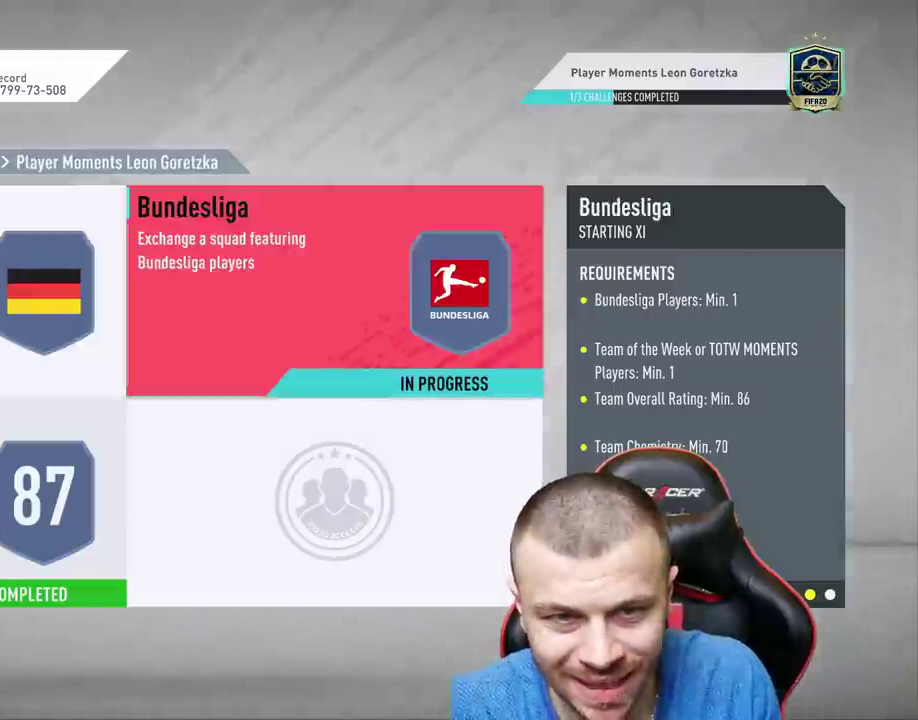
{"buttons": [], "left_stick": "center", "right_stick": "center", "events": []}
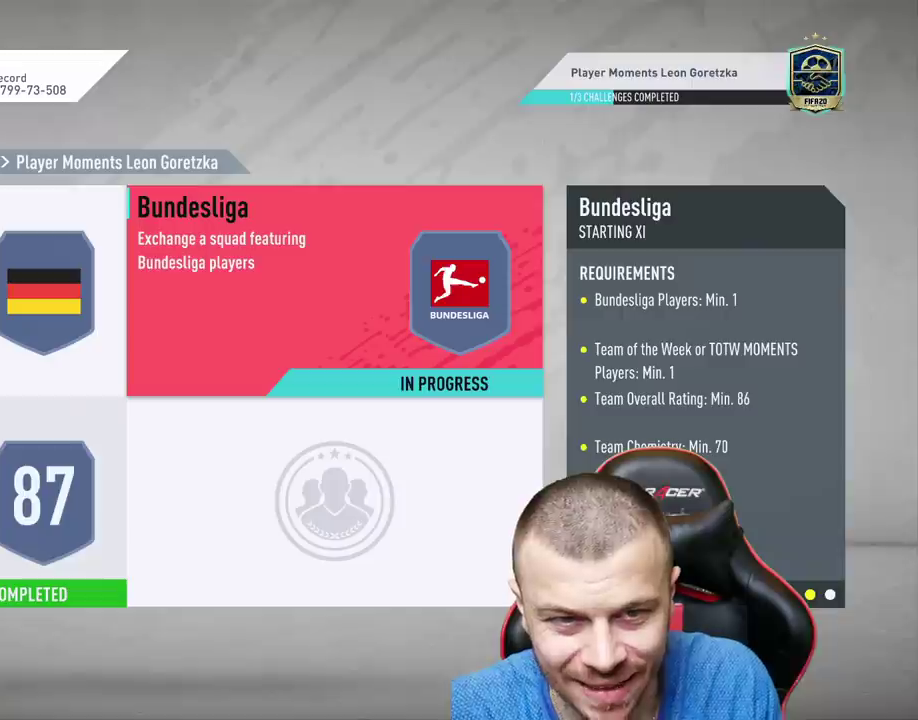
{"buttons": [], "left_stick": "center", "right_stick": "center", "events": []}
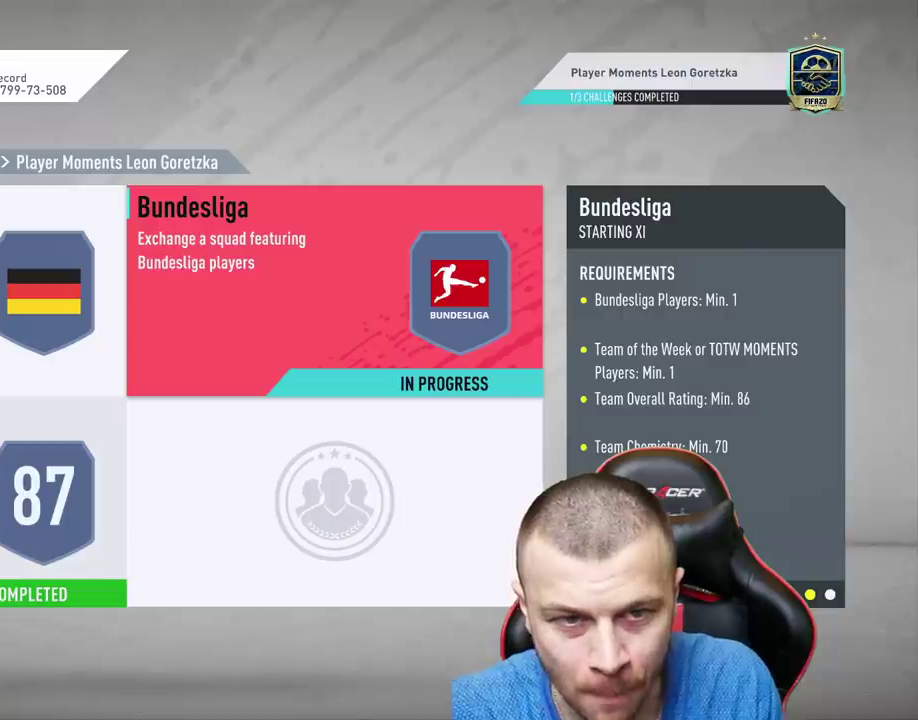
{"buttons": [], "left_stick": "center", "right_stick": "center", "events": []}
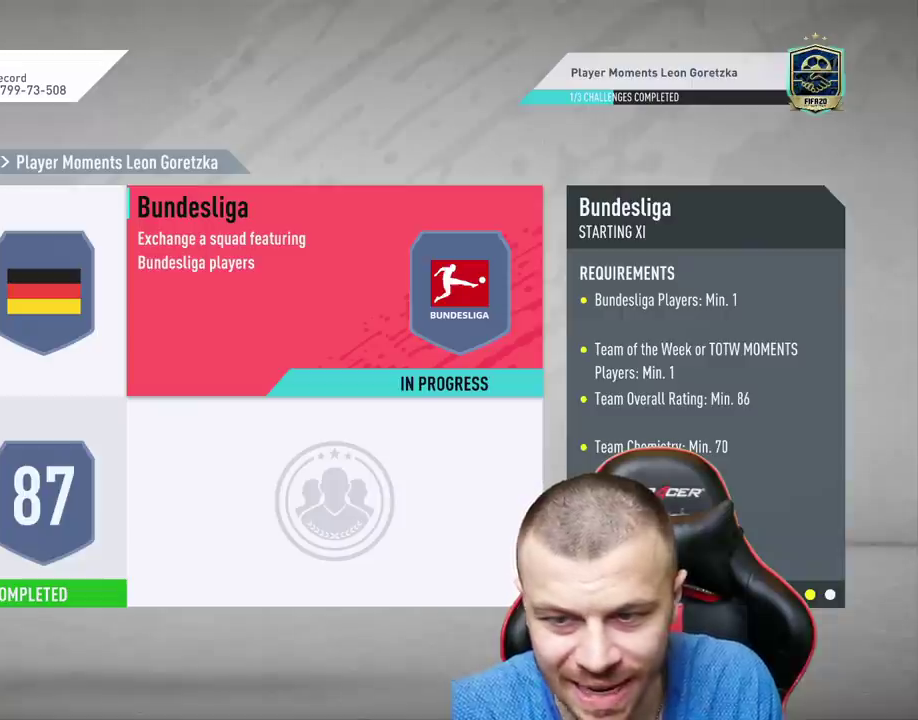
{"buttons": [], "left_stick": "center", "right_stick": "center", "events": []}
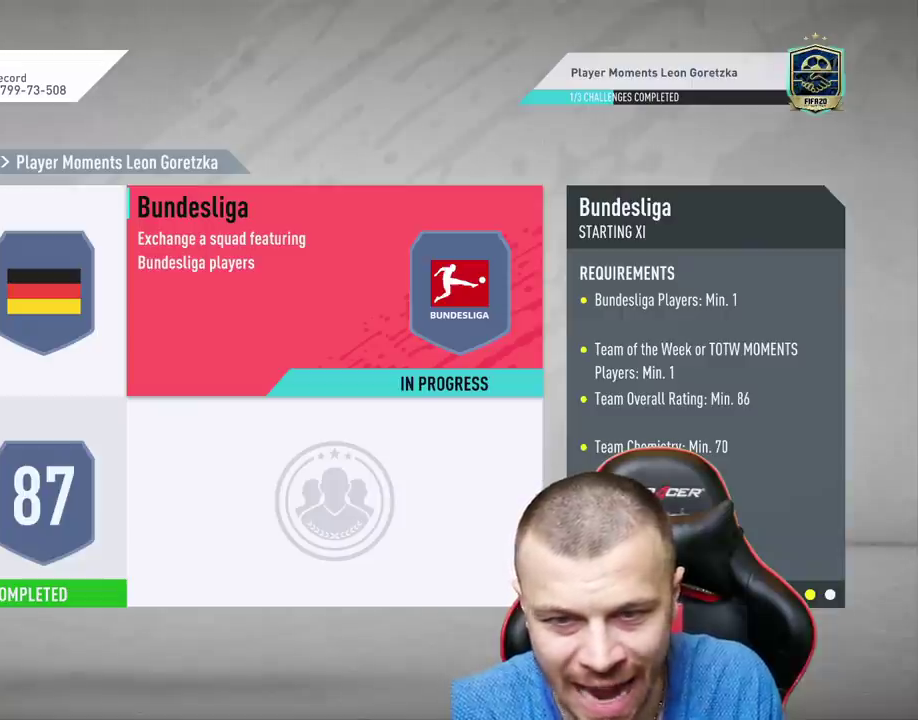
{"buttons": [], "left_stick": "center", "right_stick": "center", "events": [[300, "CROSS", "down"], [400, "CROSS", "up"]]}
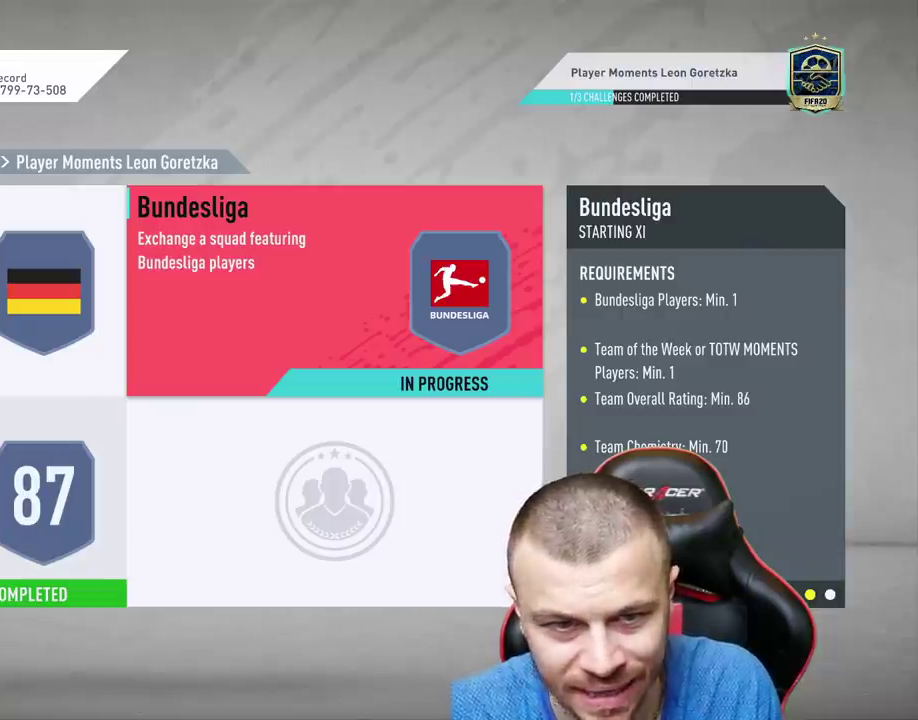
{"buttons": [], "left_stick": "center", "right_stick": "center", "events": []}
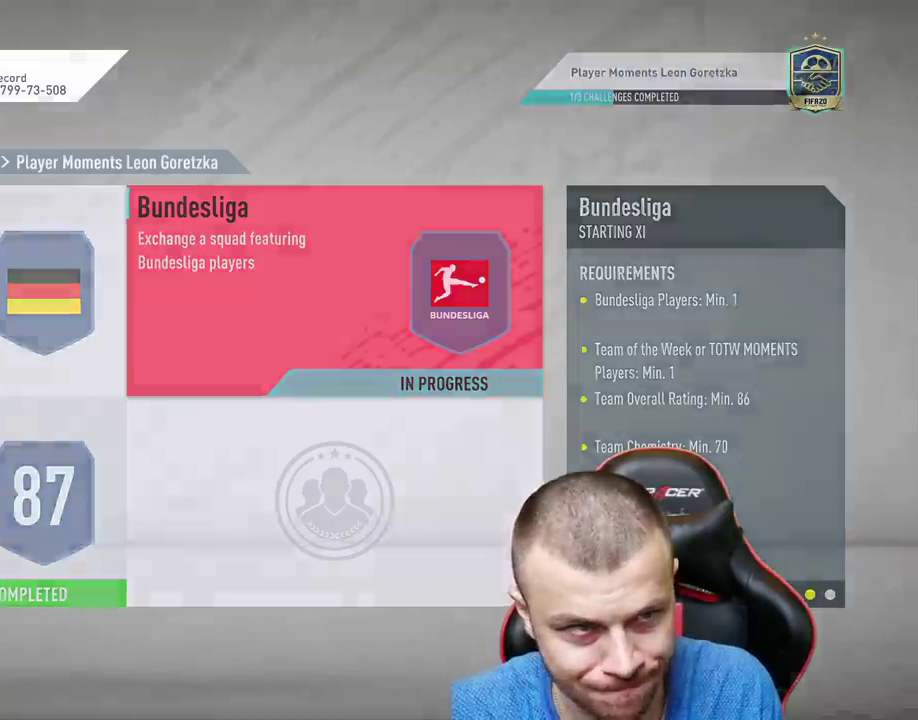
{"buttons": [], "left_stick": "center", "right_stick": "center", "events": []}
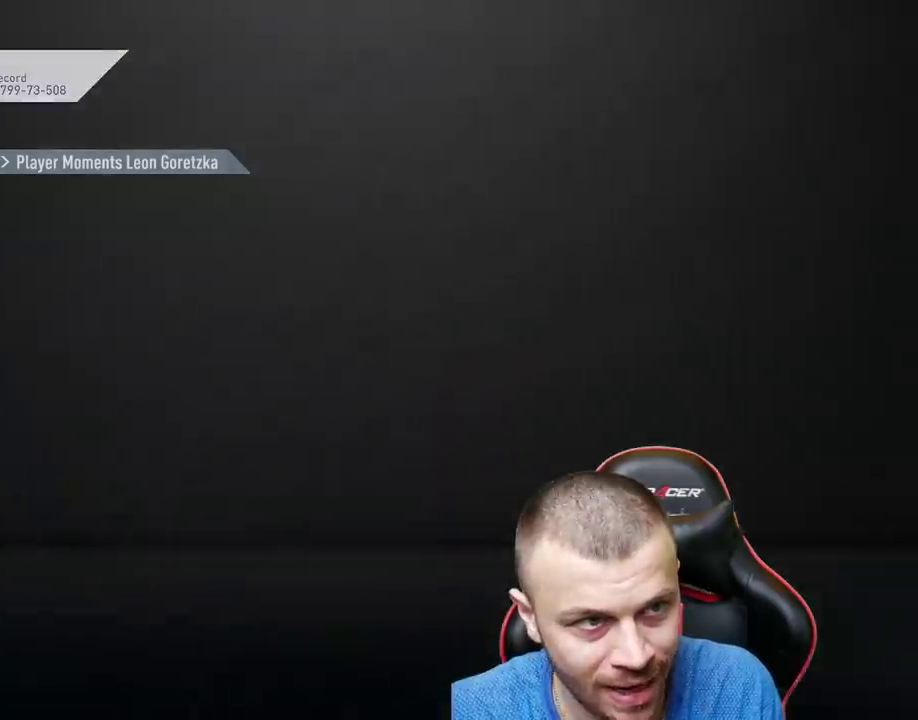
{"buttons": [], "left_stick": "center", "right_stick": "center", "events": []}
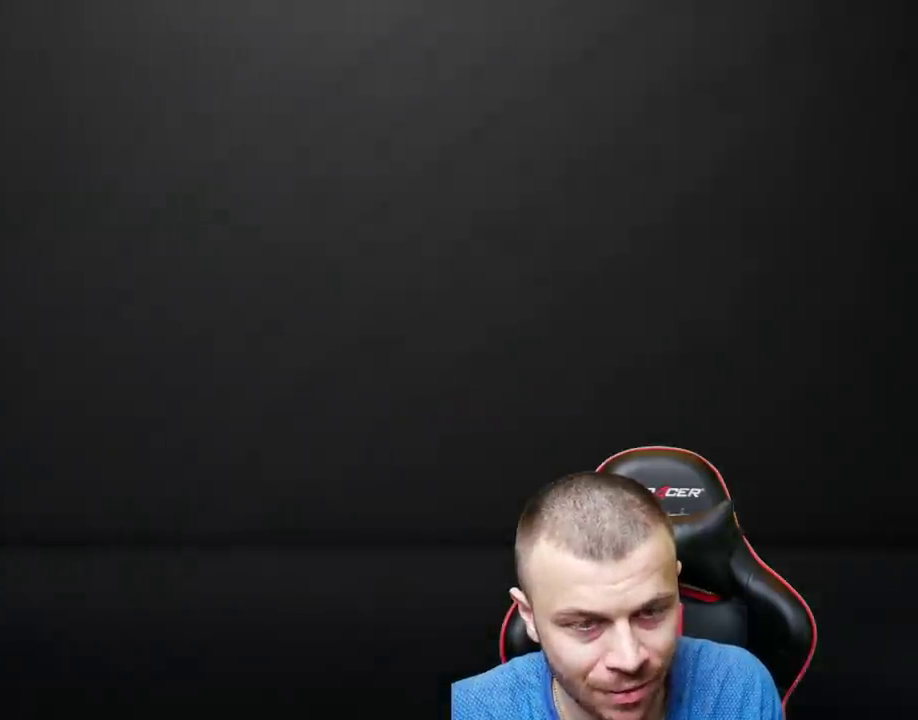
{"buttons": [], "left_stick": "center", "right_stick": "center", "events": []}
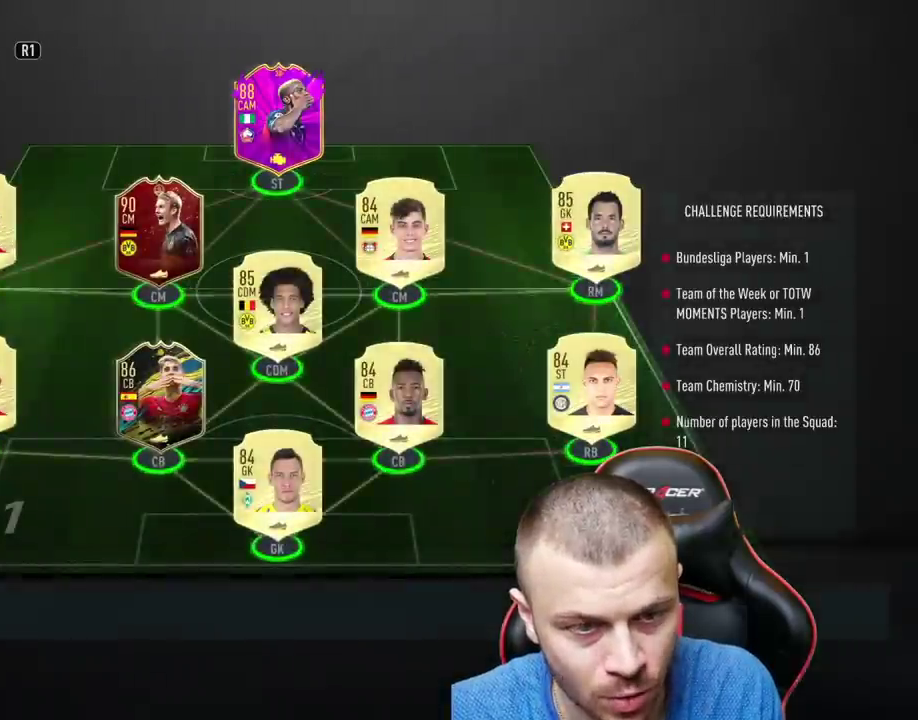
{"buttons": [], "left_stick": "center", "right_stick": "center", "events": []}
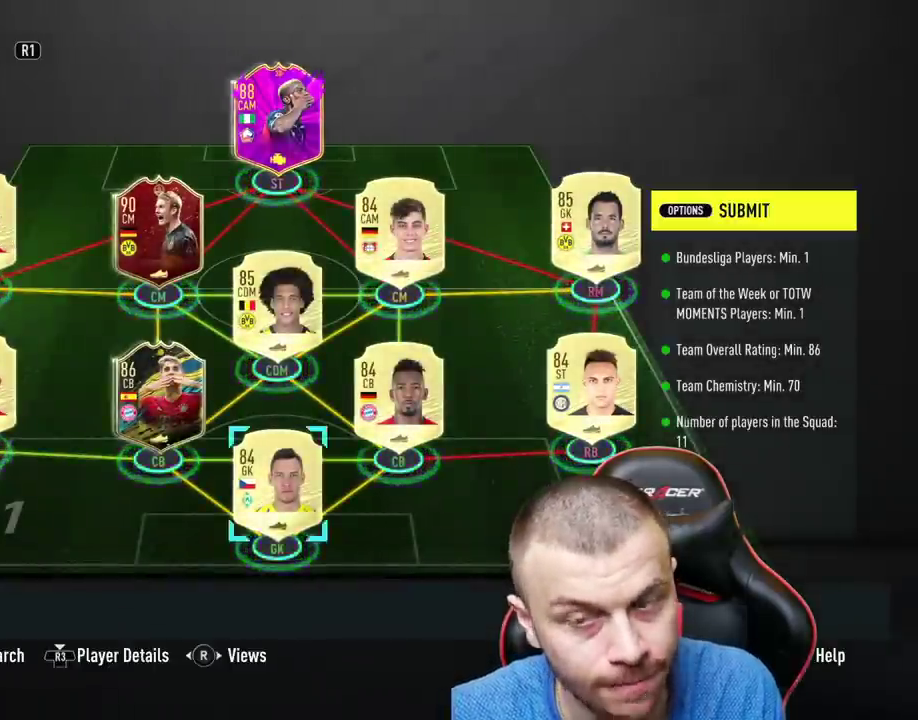
{"buttons": [], "left_stick": "center", "right_stick": "center", "events": []}
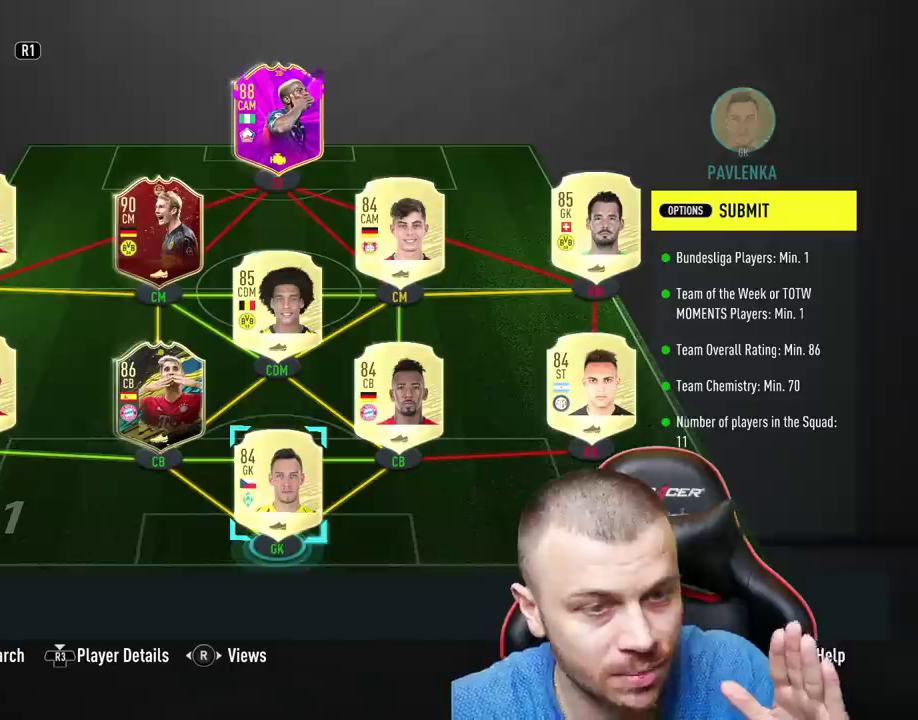
{"buttons": [], "left_stick": "center", "right_stick": "center", "events": []}
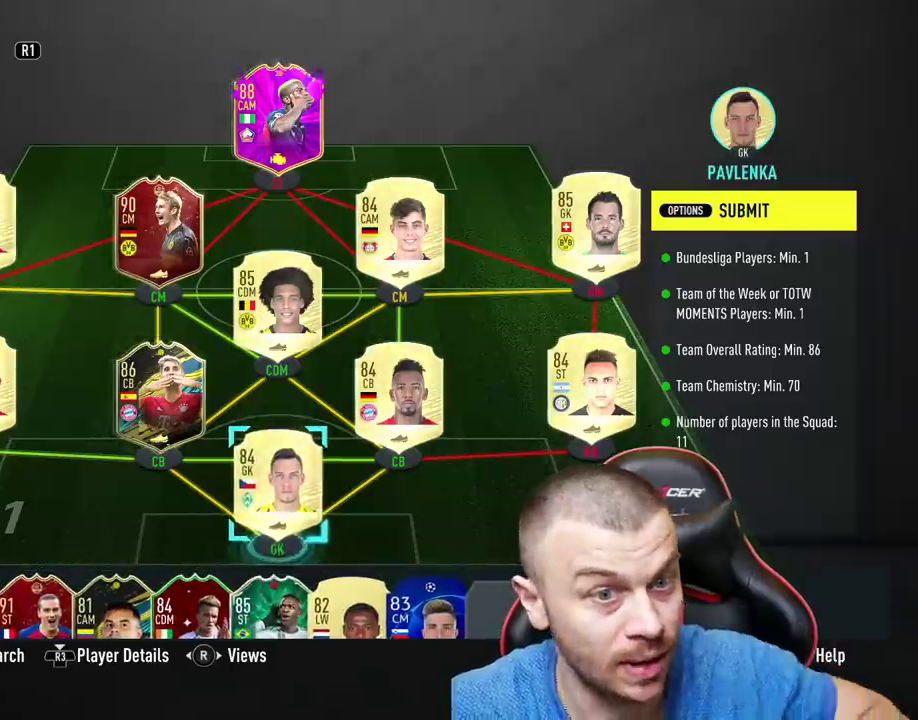
{"buttons": [], "left_stick": "center", "right_stick": "center", "events": []}
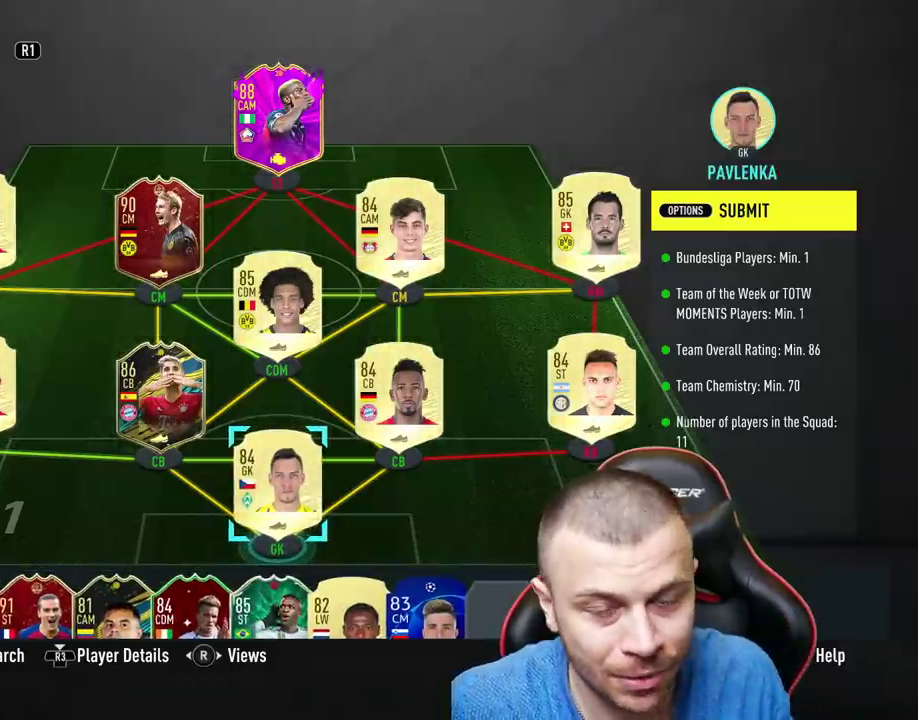
{"buttons": [], "left_stick": "center", "right_stick": "center", "events": []}
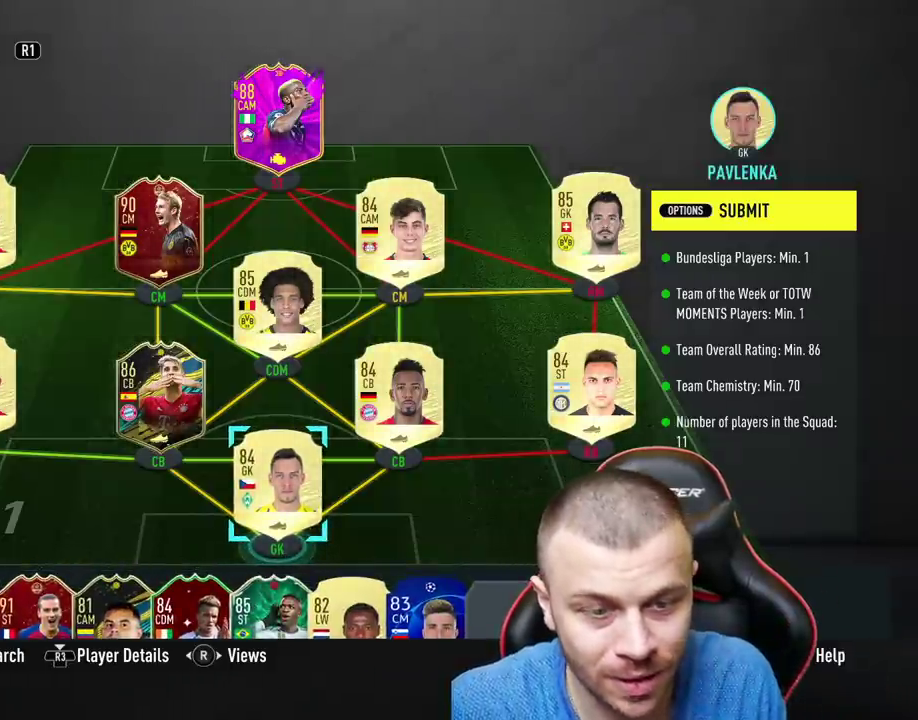
{"buttons": [], "left_stick": "center", "right_stick": "center", "events": [[83, "DPAD_LEFT", "down"], [183, "DPAD_LEFT", "up"]]}
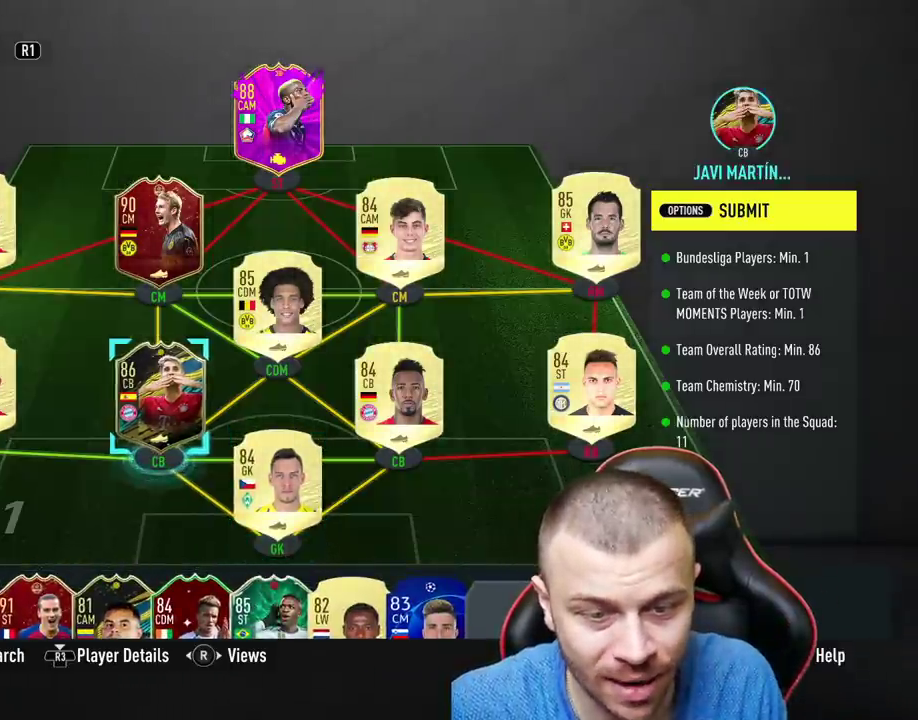
{"buttons": ["DPAD_UP"], "left_stick": "center", "right_stick": "center", "events": [[250, "DPAD_UP", "down"], [367, "DPAD_UP", "up"], [484, "DPAD_UP", "down"]]}
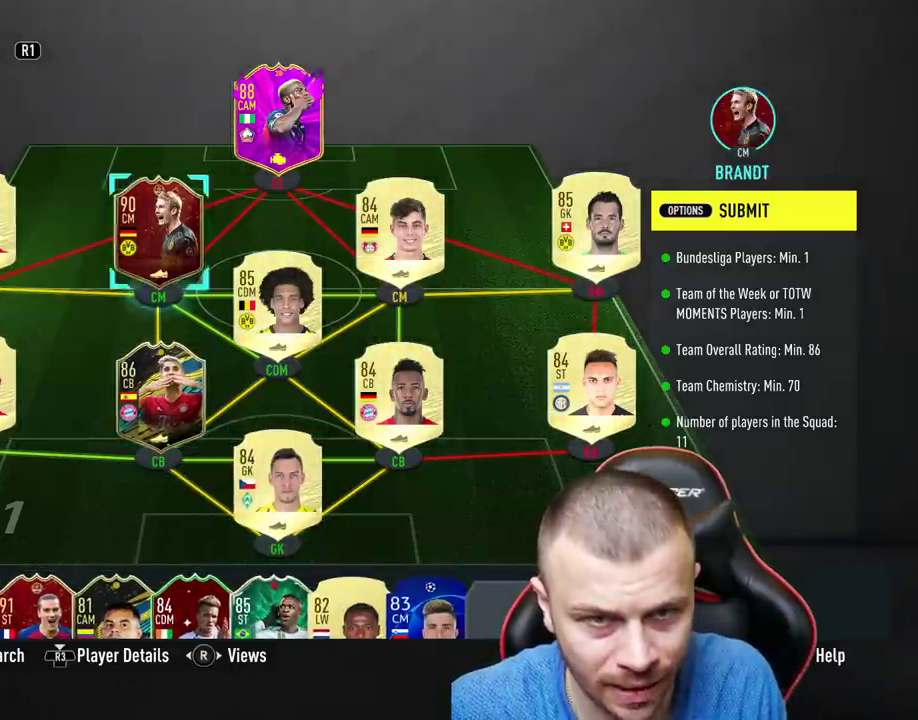
{"buttons": [], "left_stick": "center", "right_stick": "center", "events": [[134, "DPAD_UP", "up"]]}